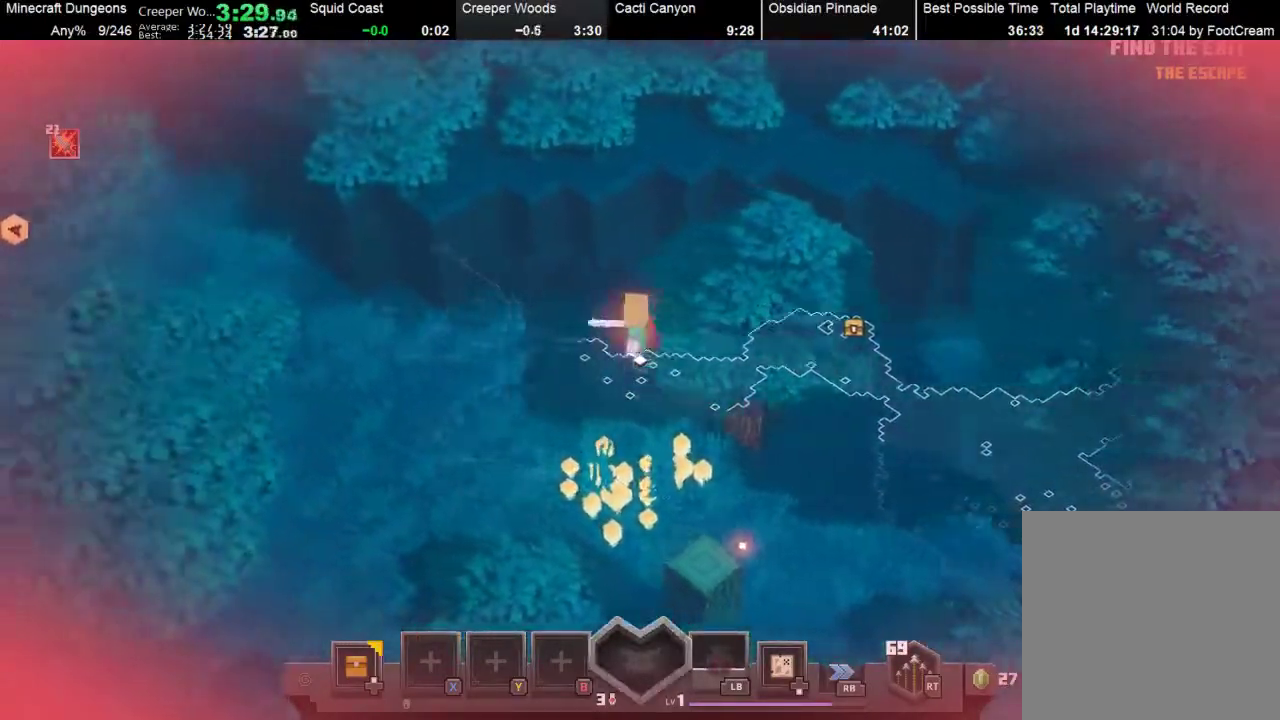
Gameplay with a controller (Xbox layout); each line is a JSON object with the inputs held at the frame after it. "events" lists button and stick changes between this image and that frame as [ms after this image, input, new state], when the widget could be followed in between. Not read: right_stick.
{"buttons": [], "left_stick": "left", "events": []}
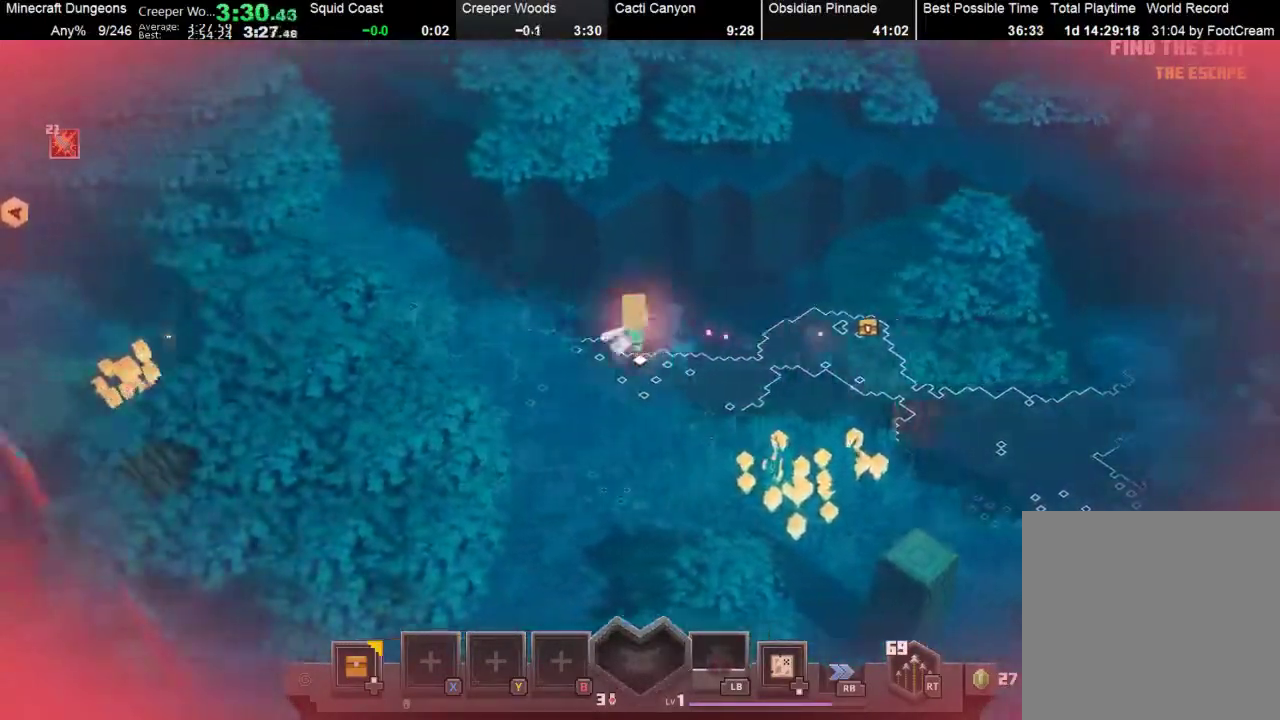
{"buttons": [], "left_stick": "left", "events": []}
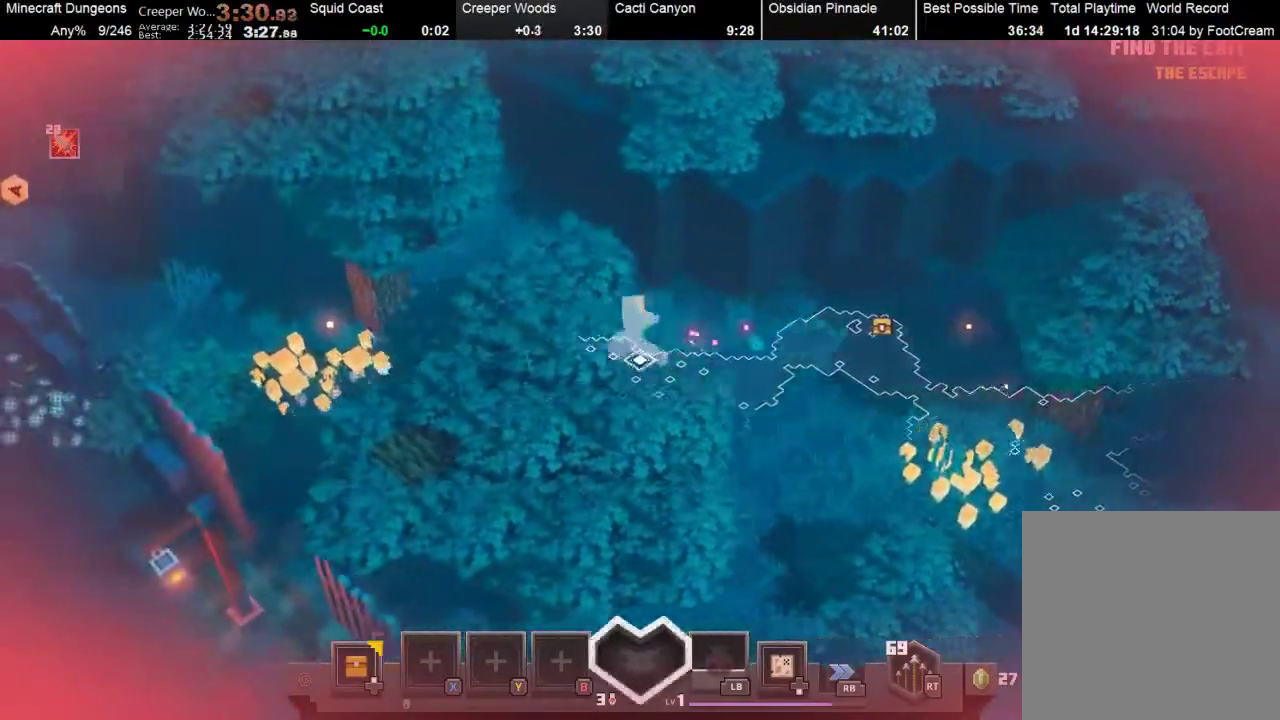
{"buttons": [], "left_stick": "left", "events": []}
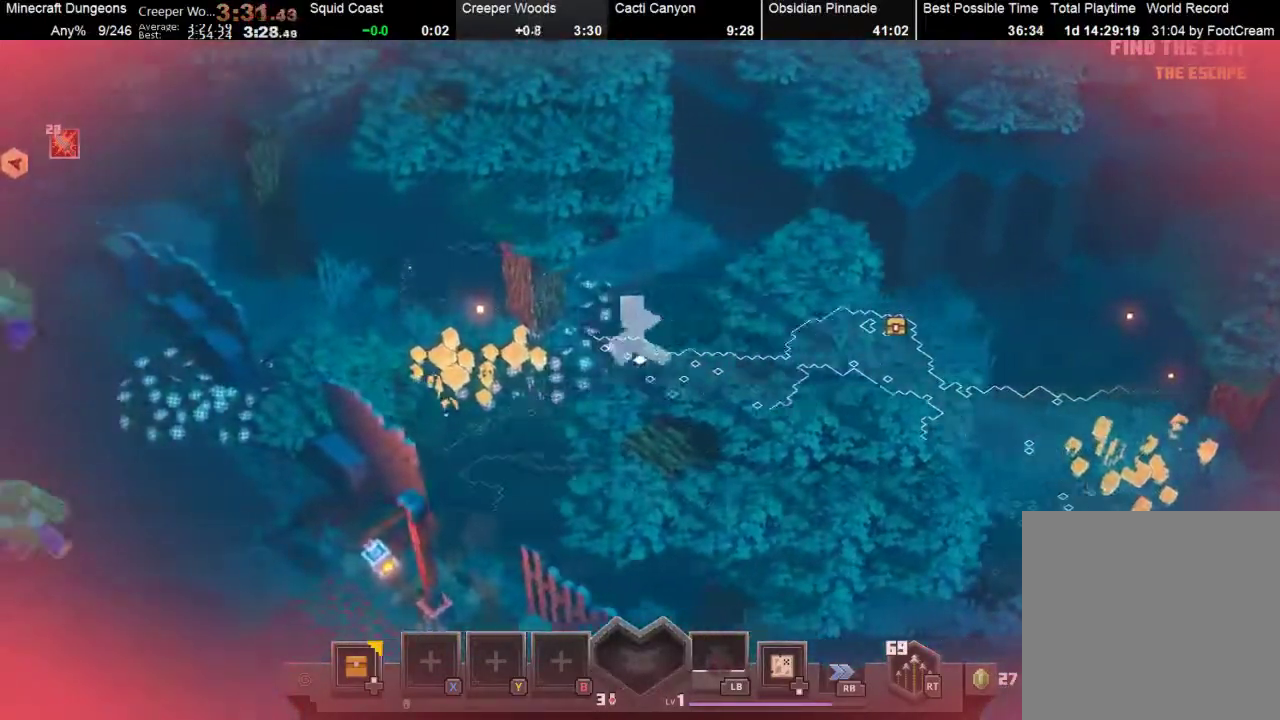
{"buttons": [], "left_stick": "left", "events": []}
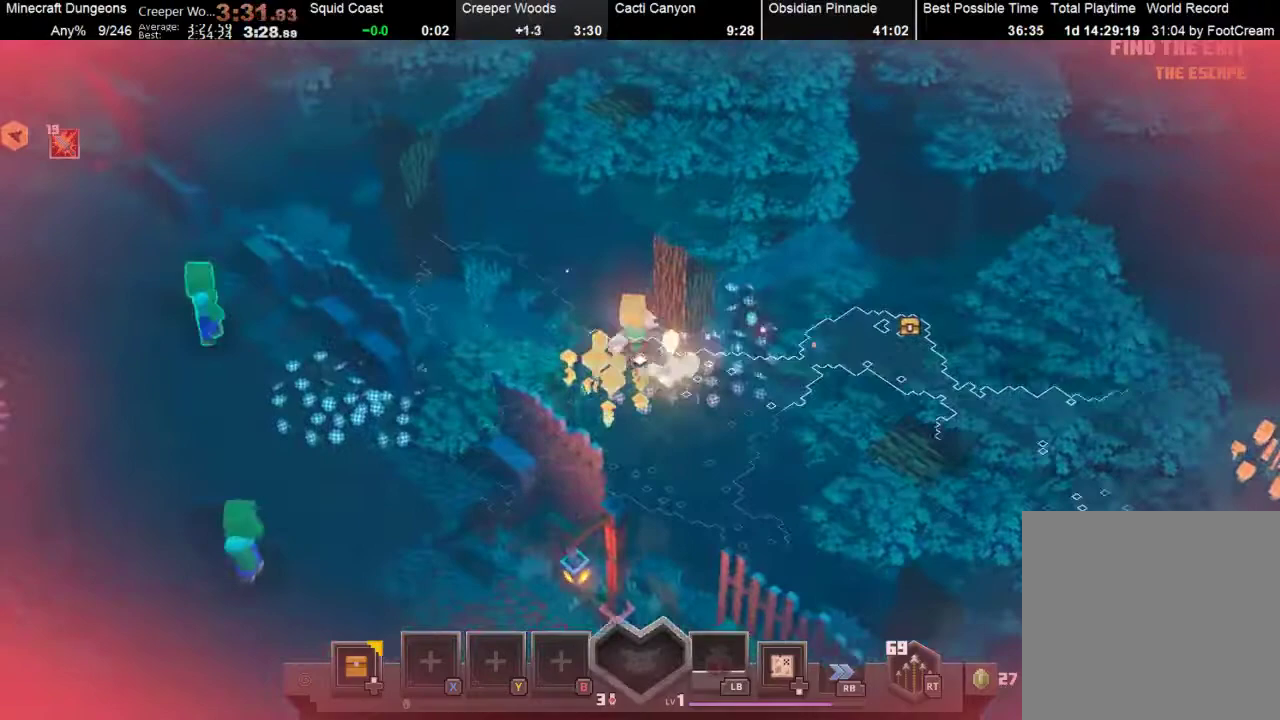
{"buttons": [], "left_stick": "left", "events": []}
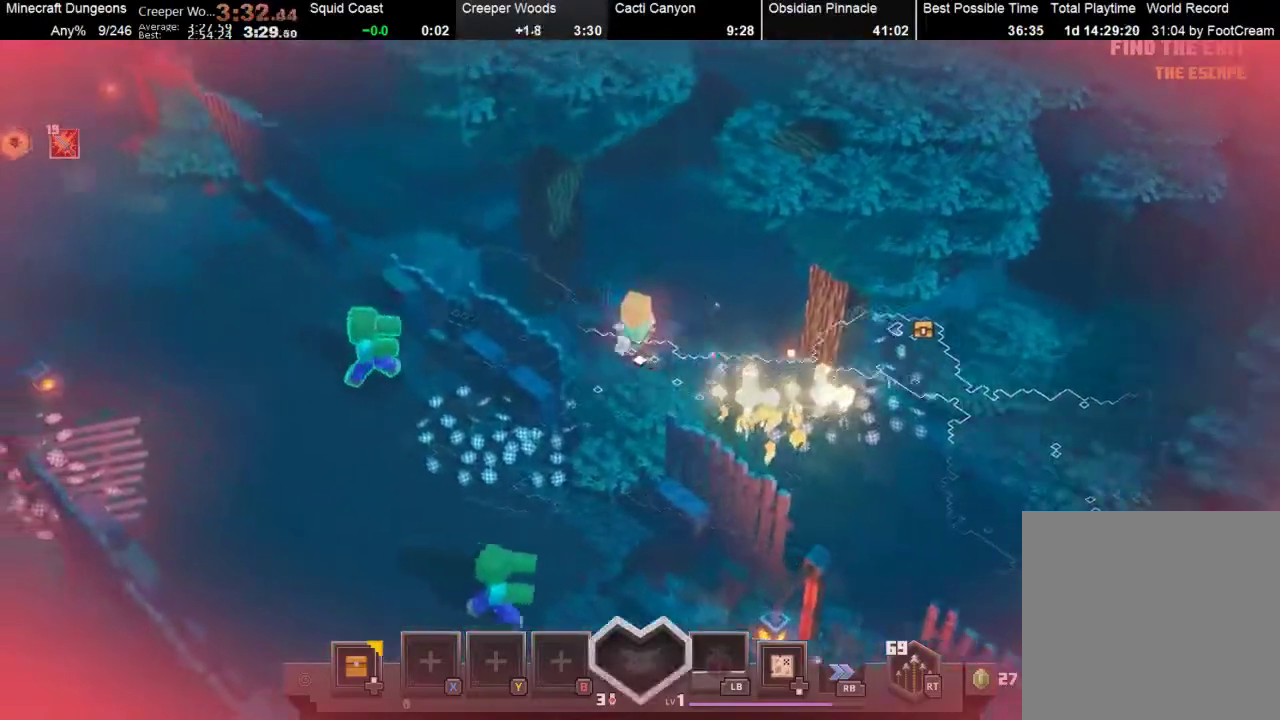
{"buttons": [], "left_stick": "left", "events": []}
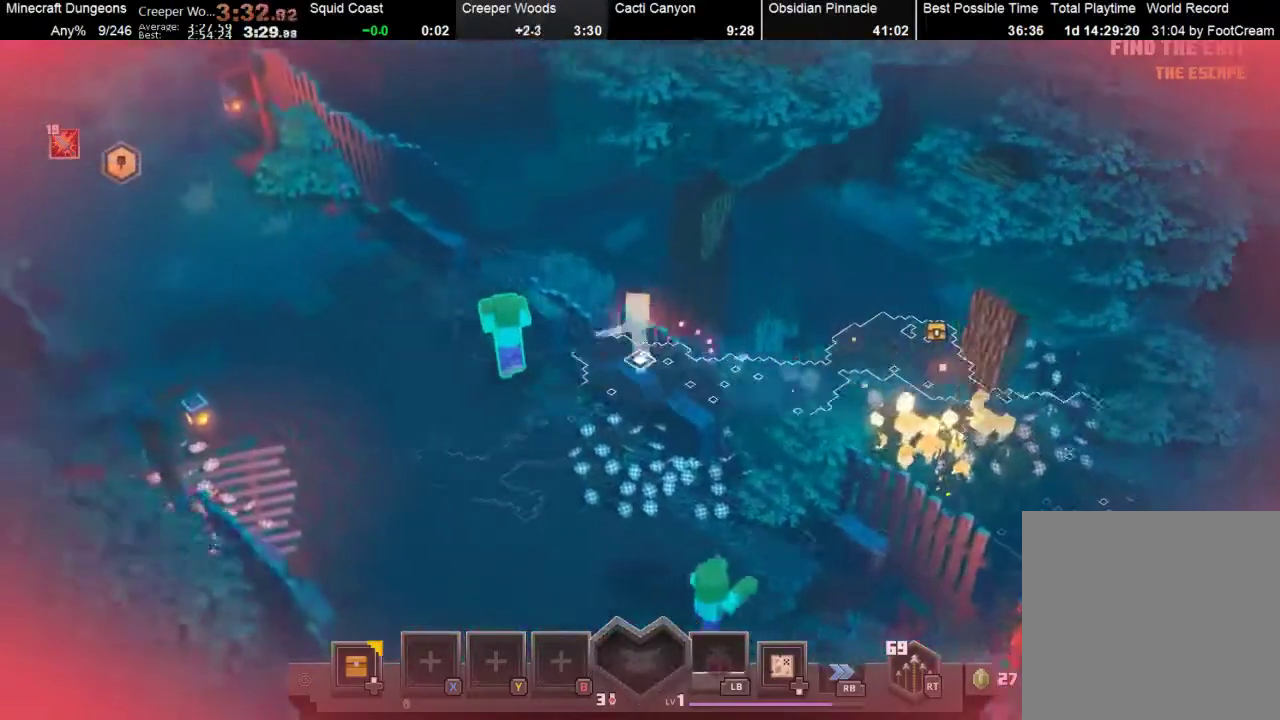
{"buttons": ["A"], "left_stick": "left", "events": [[433, "A", "down"]]}
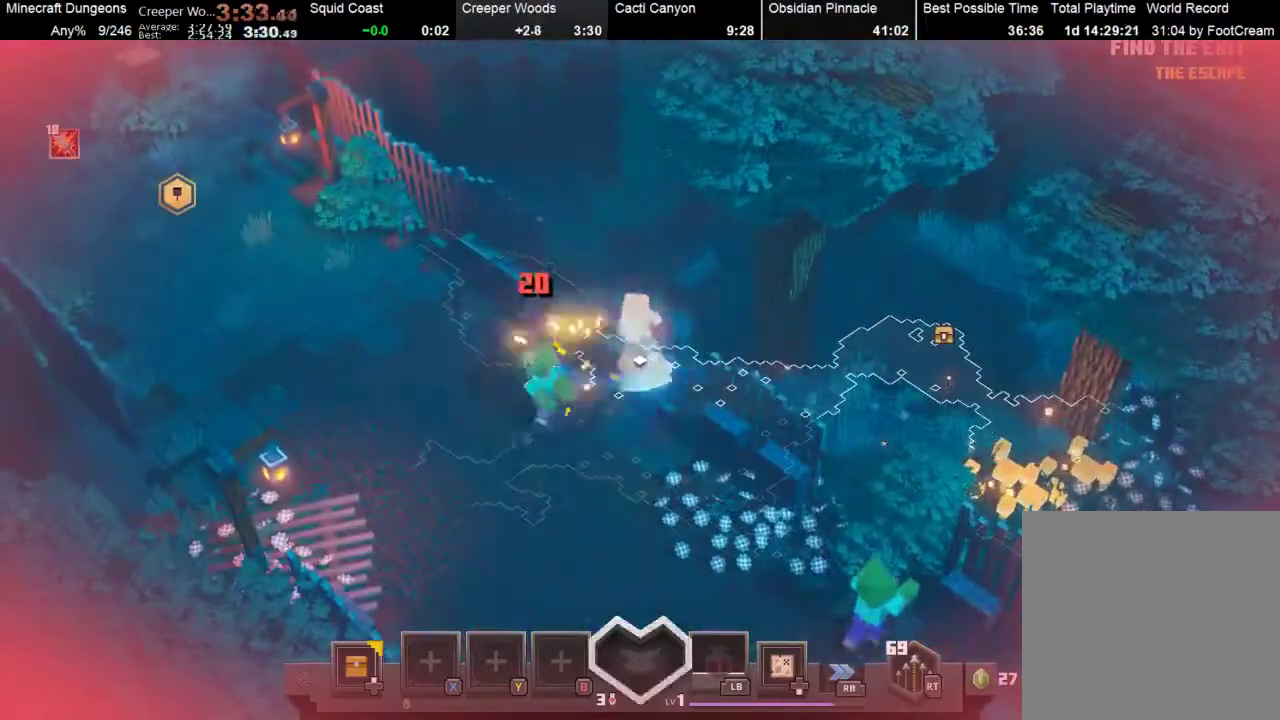
{"buttons": [], "left_stick": "left", "events": [[33, "A", "up"]]}
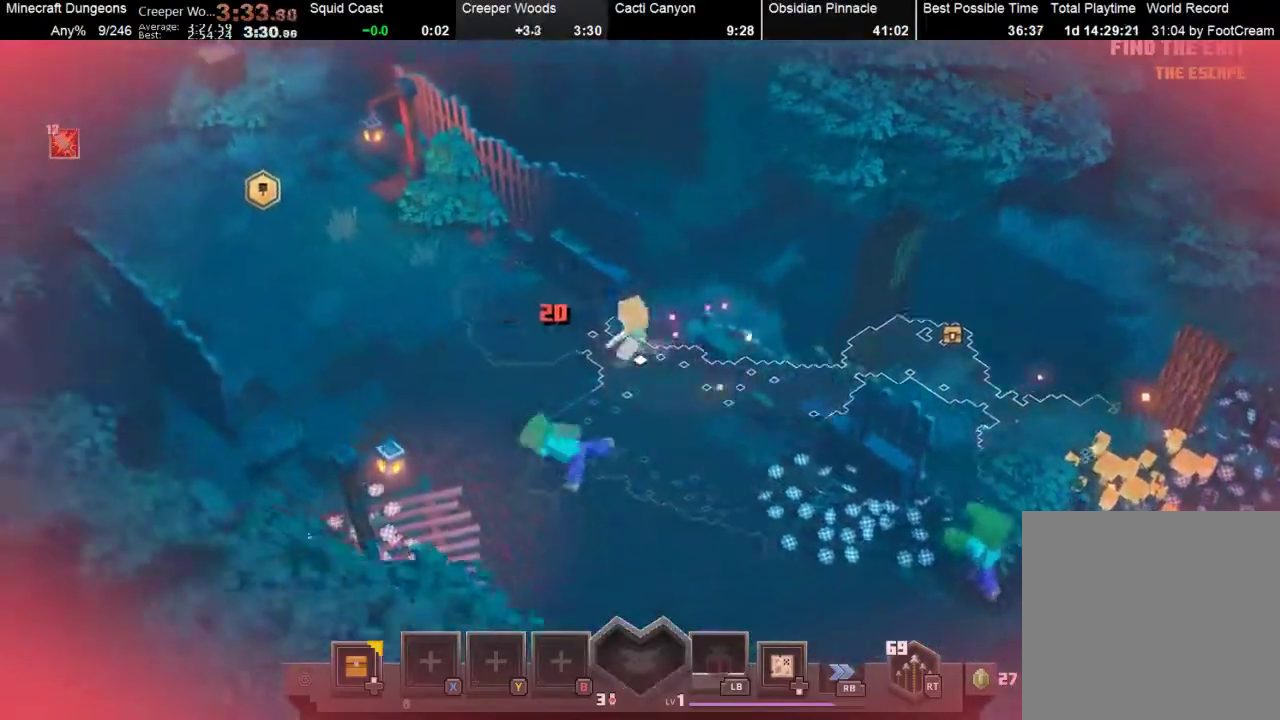
{"buttons": [], "left_stick": "up-left", "events": [[267, "left_stick", "up-left"]]}
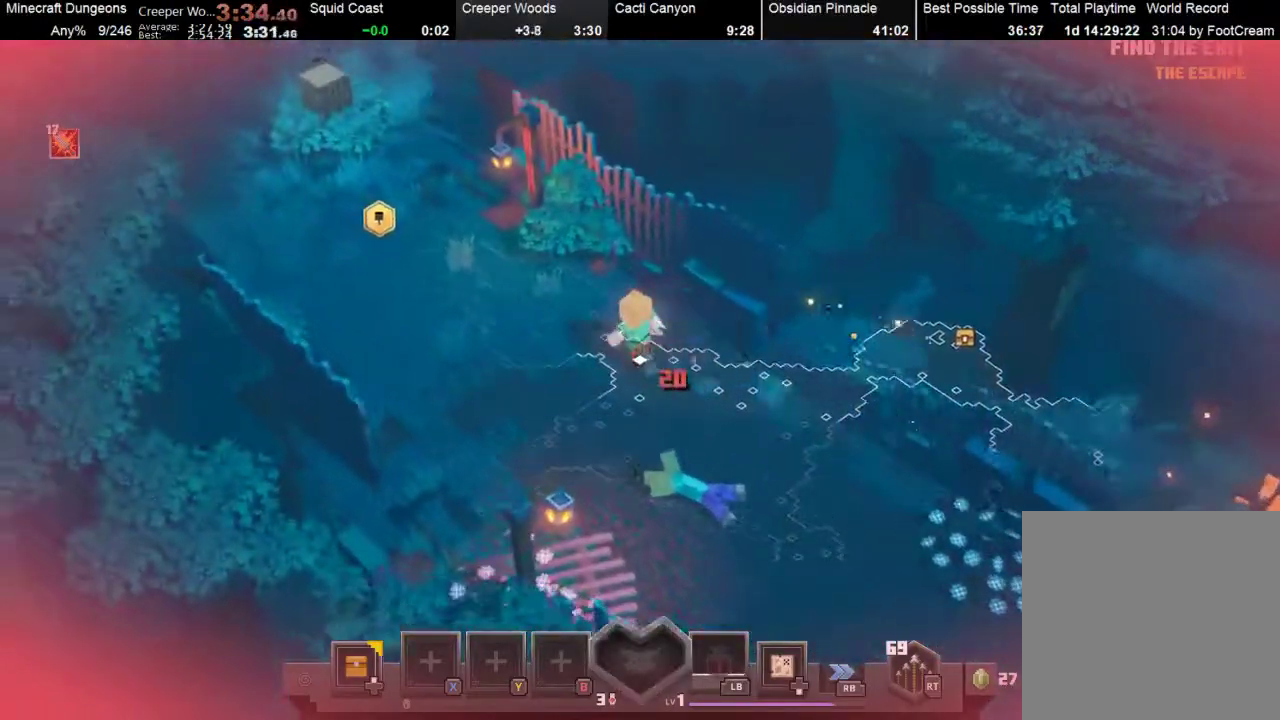
{"buttons": [], "left_stick": "up-left", "events": []}
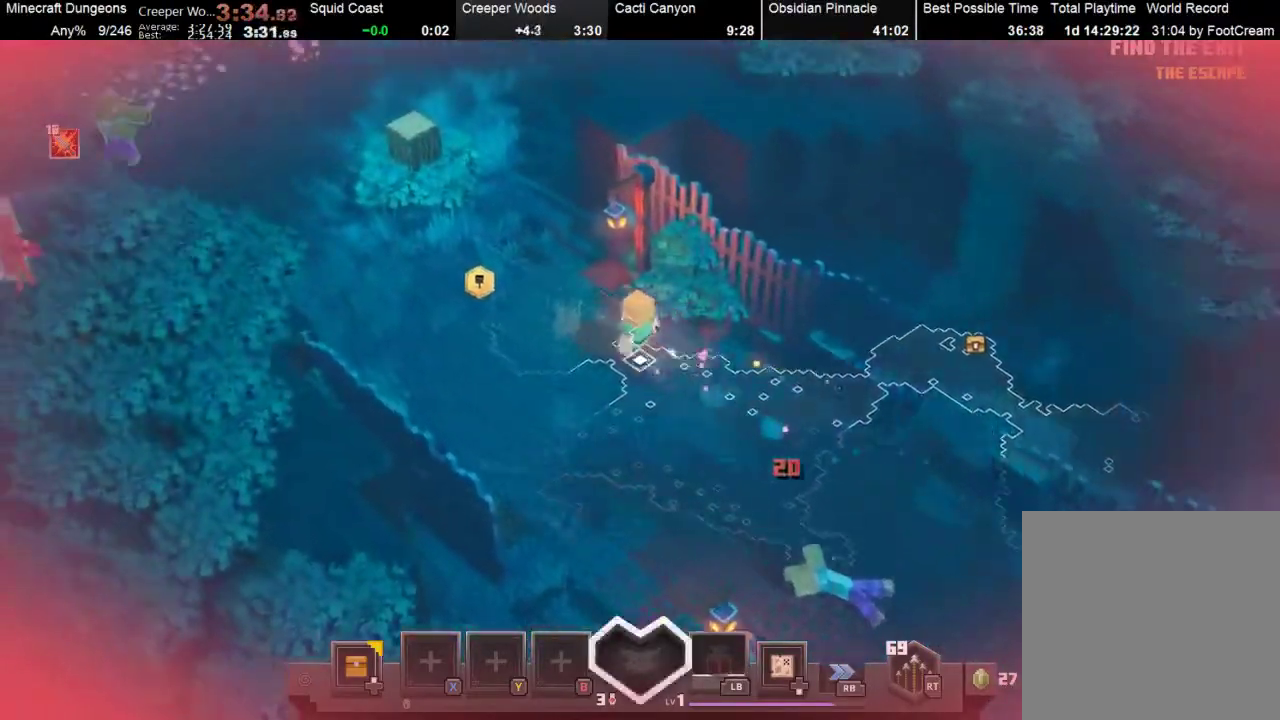
{"buttons": [], "left_stick": "up-left", "events": []}
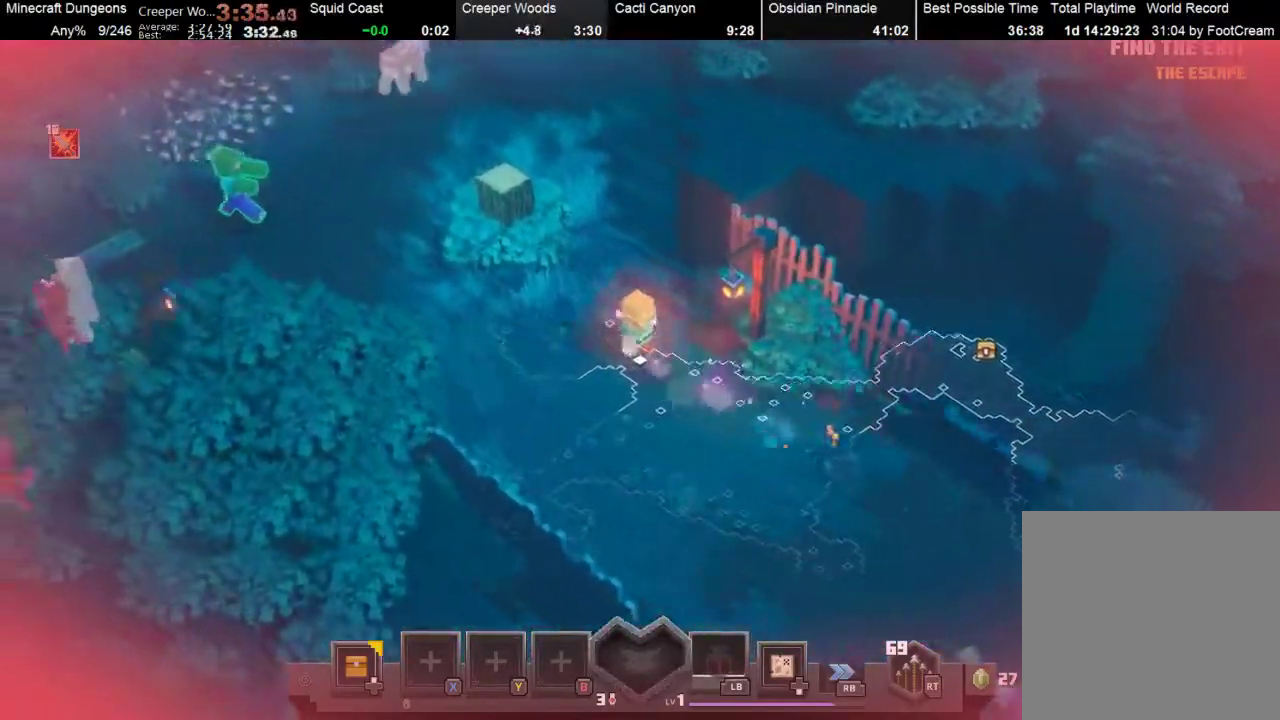
{"buttons": [], "left_stick": "up-left", "events": [[333, "R2", "down"], [467, "R2", "up"]]}
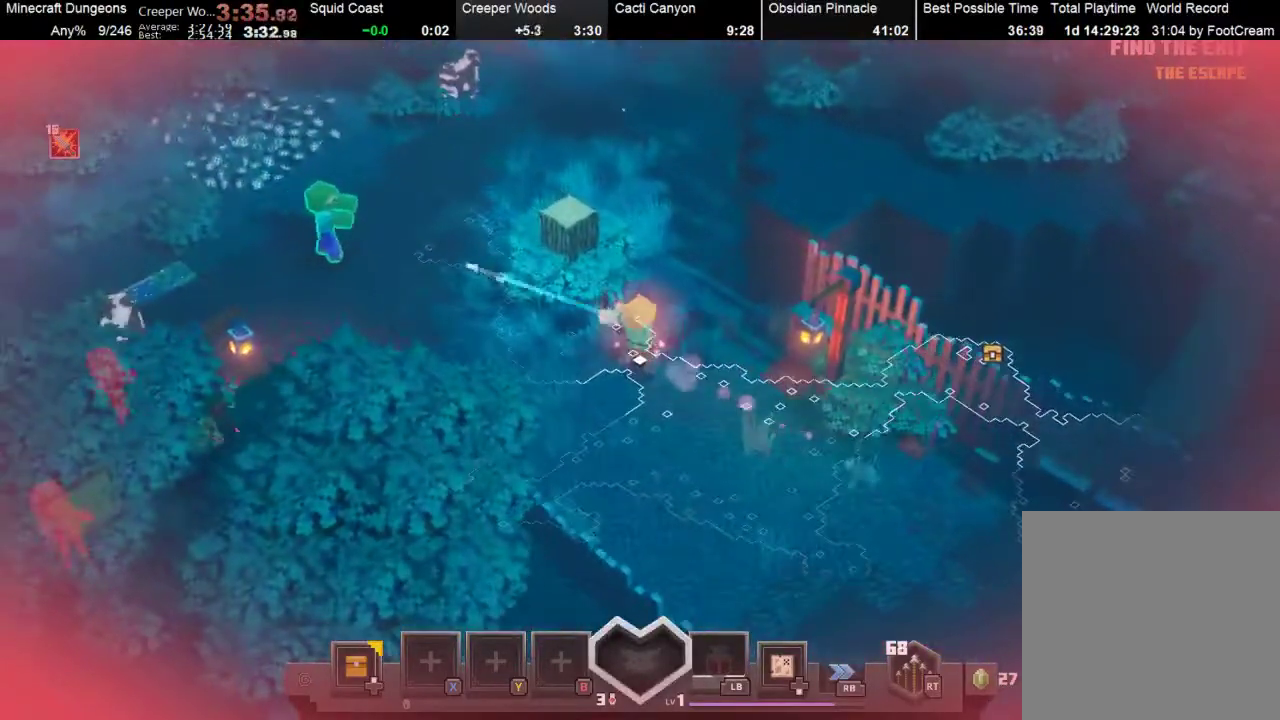
{"buttons": [], "left_stick": "up-left", "events": [[333, "R2", "down"], [500, "R2", "up"]]}
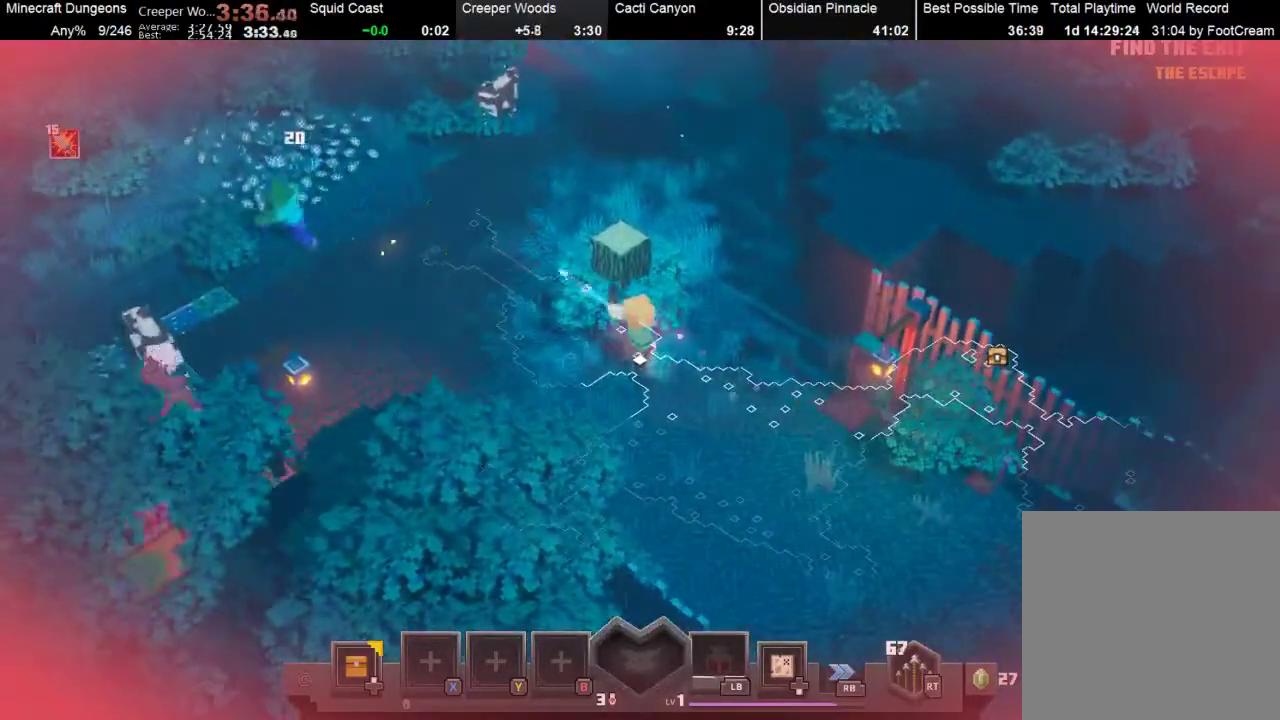
{"buttons": ["R2"], "left_stick": "up-left", "events": [[467, "R2", "down"]]}
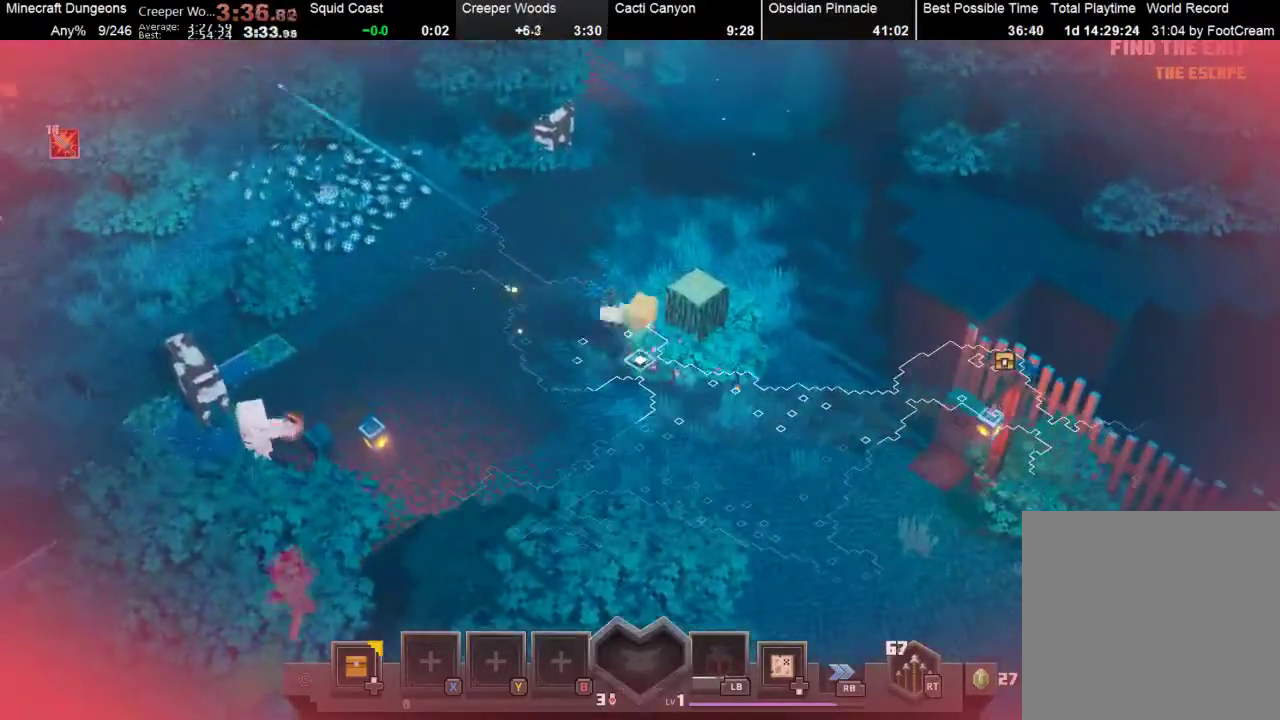
{"buttons": [], "left_stick": "up-left", "events": [[33, "left_stick", "left"], [67, "R2", "up"], [433, "left_stick", "up-left"]]}
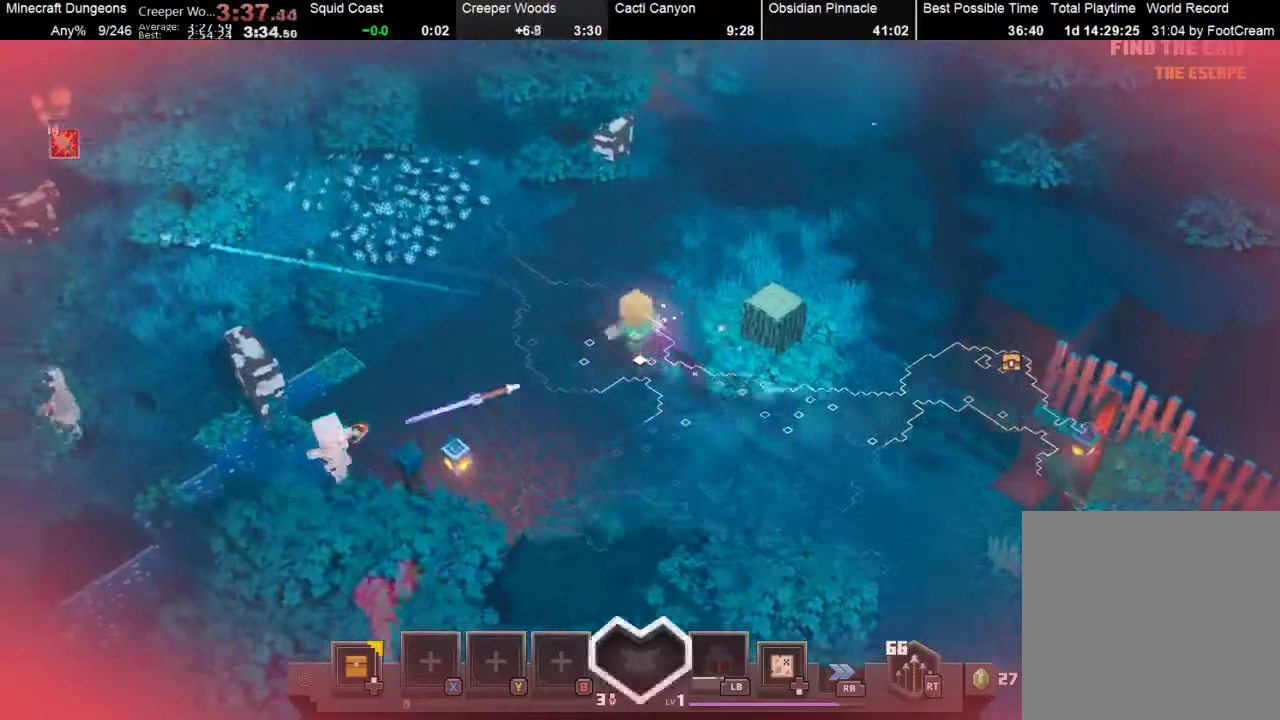
{"buttons": [], "left_stick": "left", "events": [[233, "left_stick", "left"], [300, "R2", "down"], [433, "R2", "up"]]}
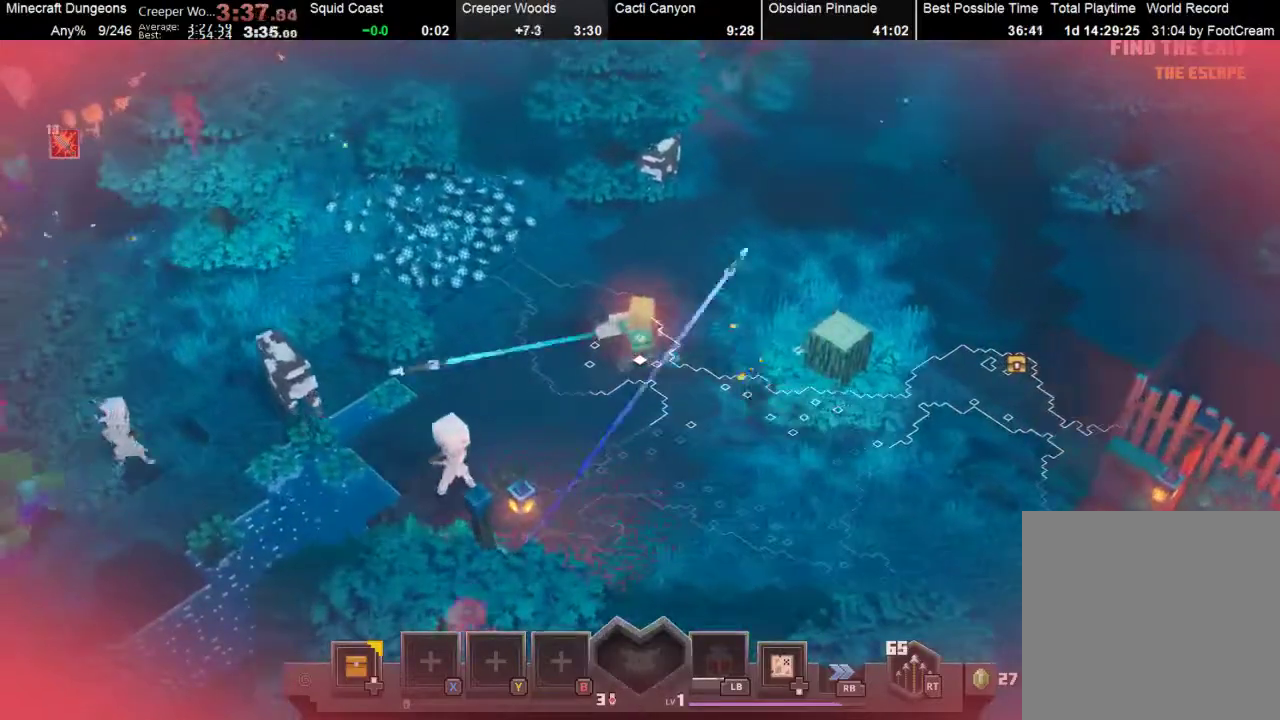
{"buttons": [], "left_stick": "up-left", "events": [[200, "left_stick", "up-left"]]}
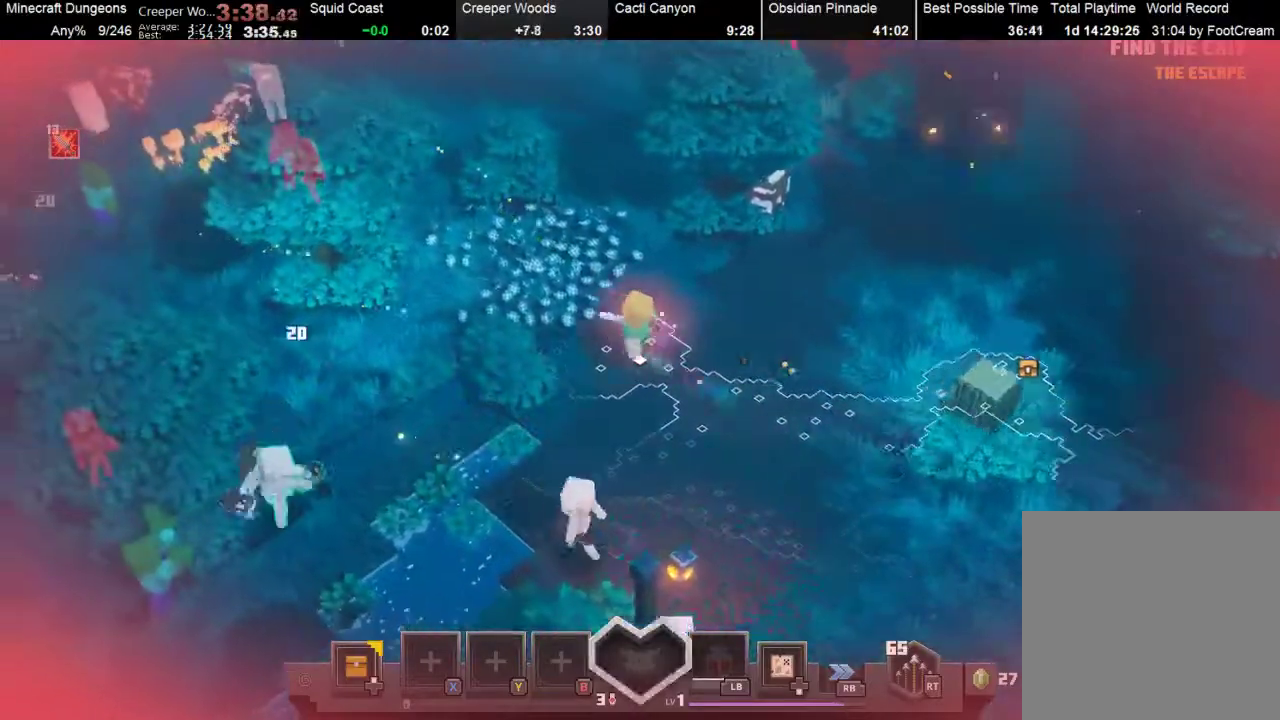
{"buttons": [], "left_stick": "up-left", "events": [[200, "R2", "down"], [333, "R2", "up"]]}
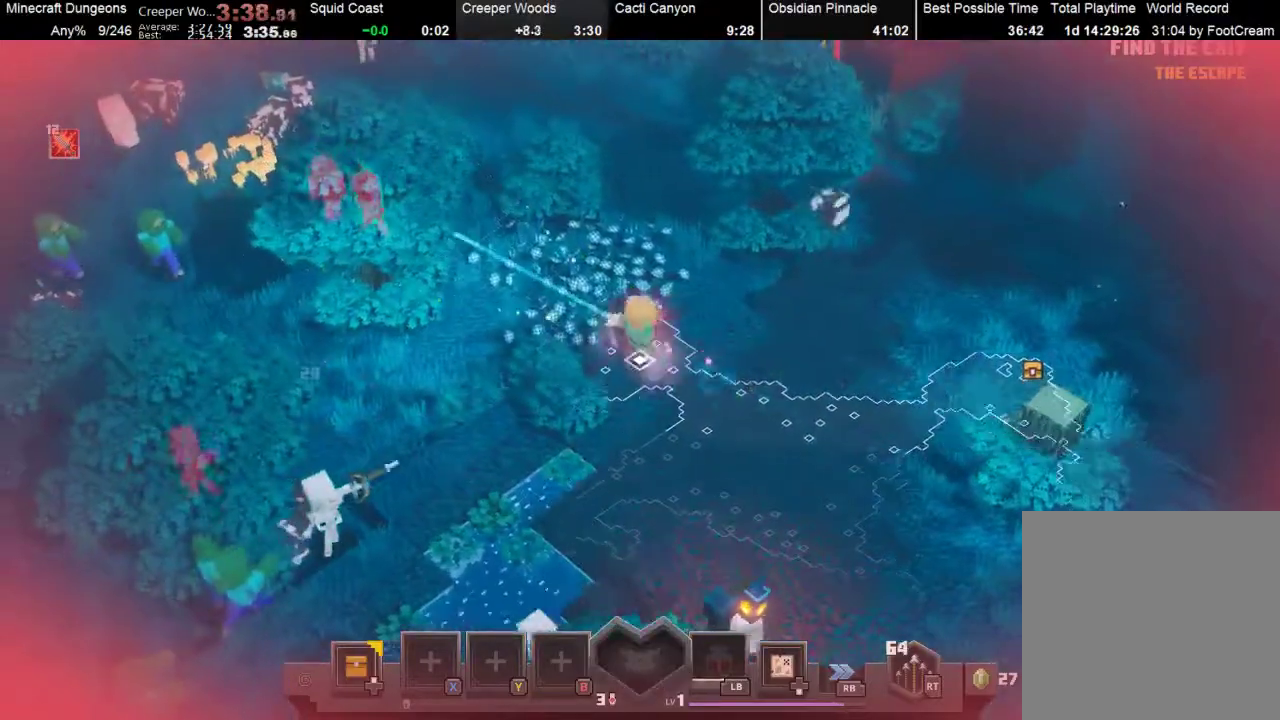
{"buttons": [], "left_stick": "up", "events": [[167, "left_stick", "up"]]}
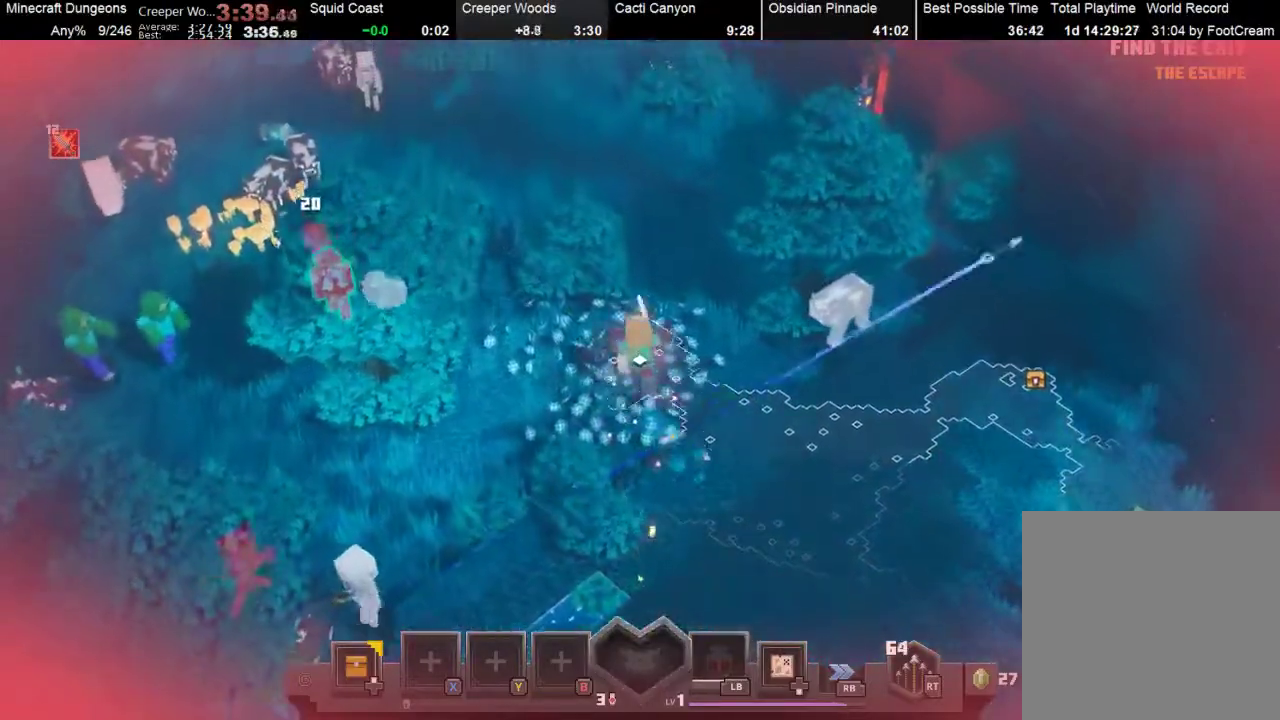
{"buttons": [], "left_stick": "up-left", "events": [[400, "left_stick", "up-left"]]}
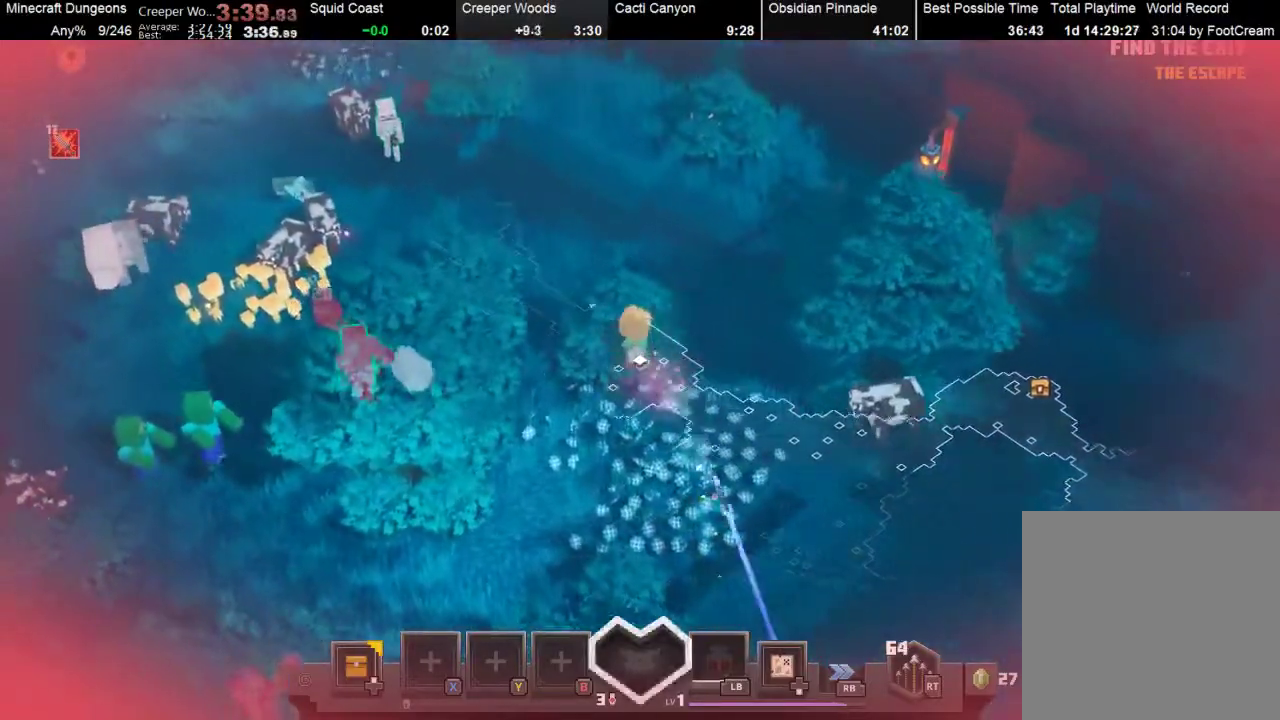
{"buttons": [], "left_stick": "left", "events": [[33, "R2", "down"], [67, "left_stick", "left"], [167, "R2", "up"]]}
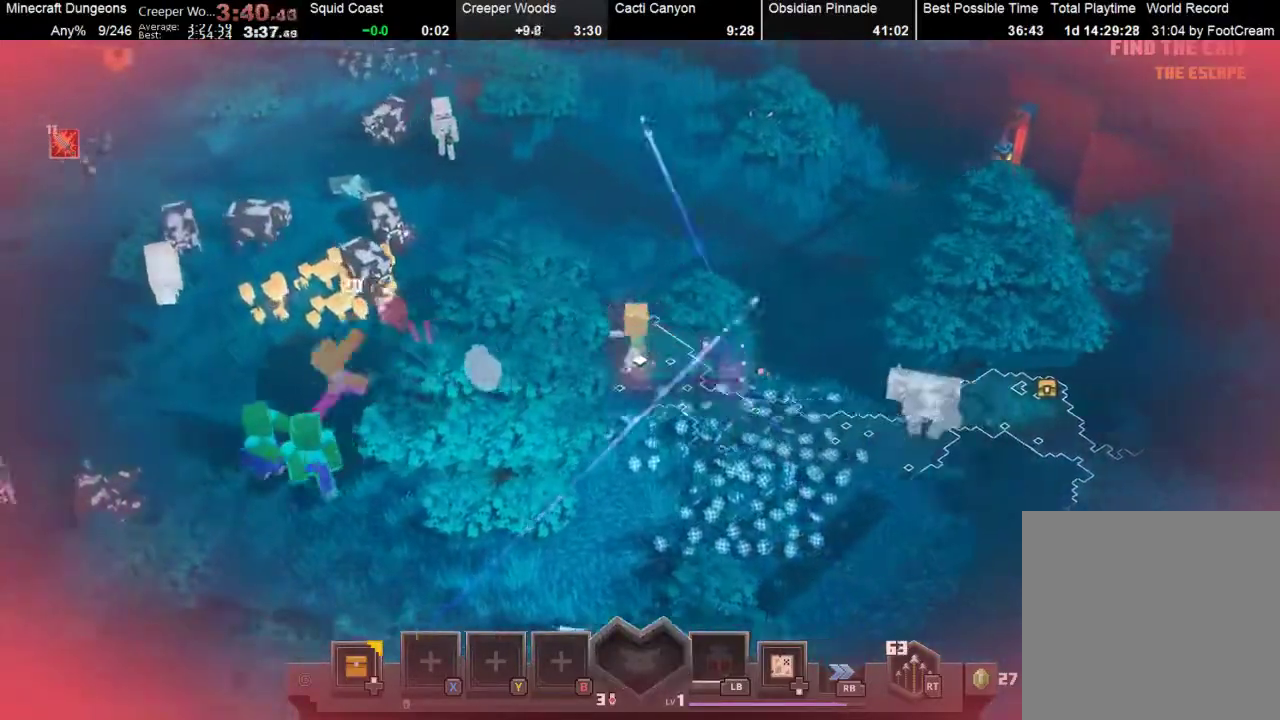
{"buttons": ["A"], "left_stick": "left", "events": [[400, "A", "down"]]}
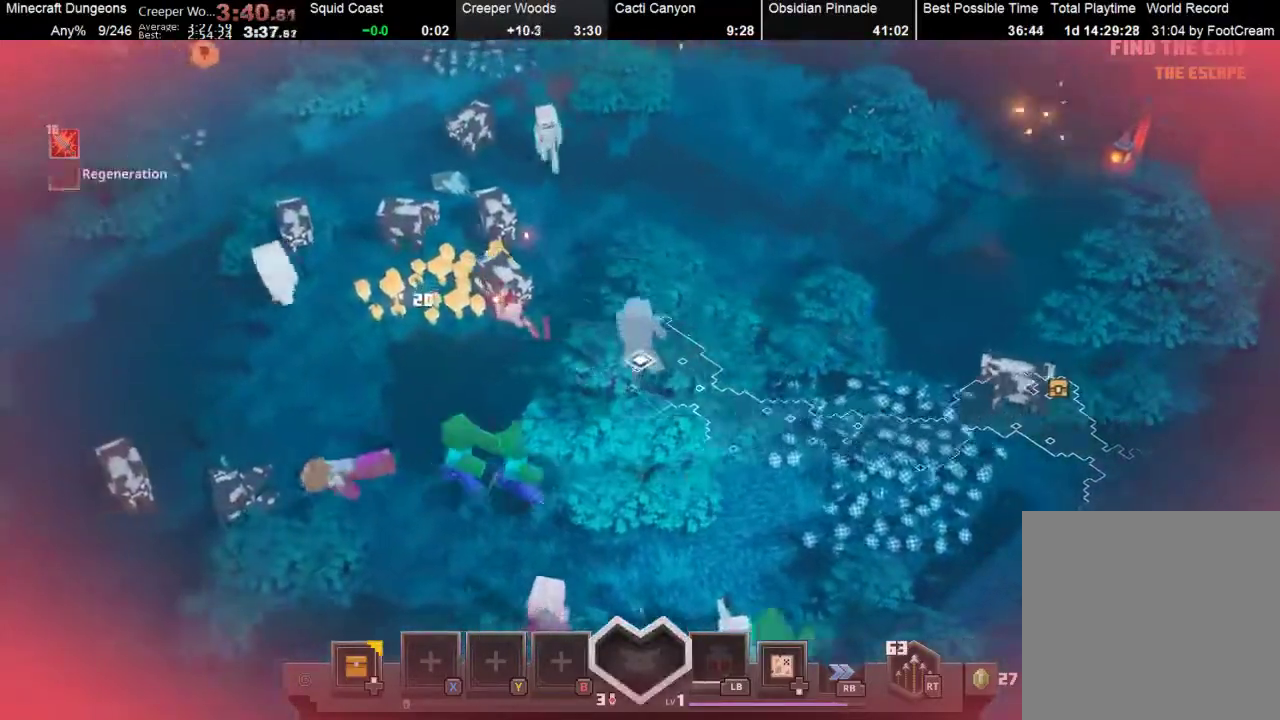
{"buttons": [], "left_stick": "up", "events": [[33, "left_stick", "up-left"], [67, "A", "up"], [133, "left_stick", "up"]]}
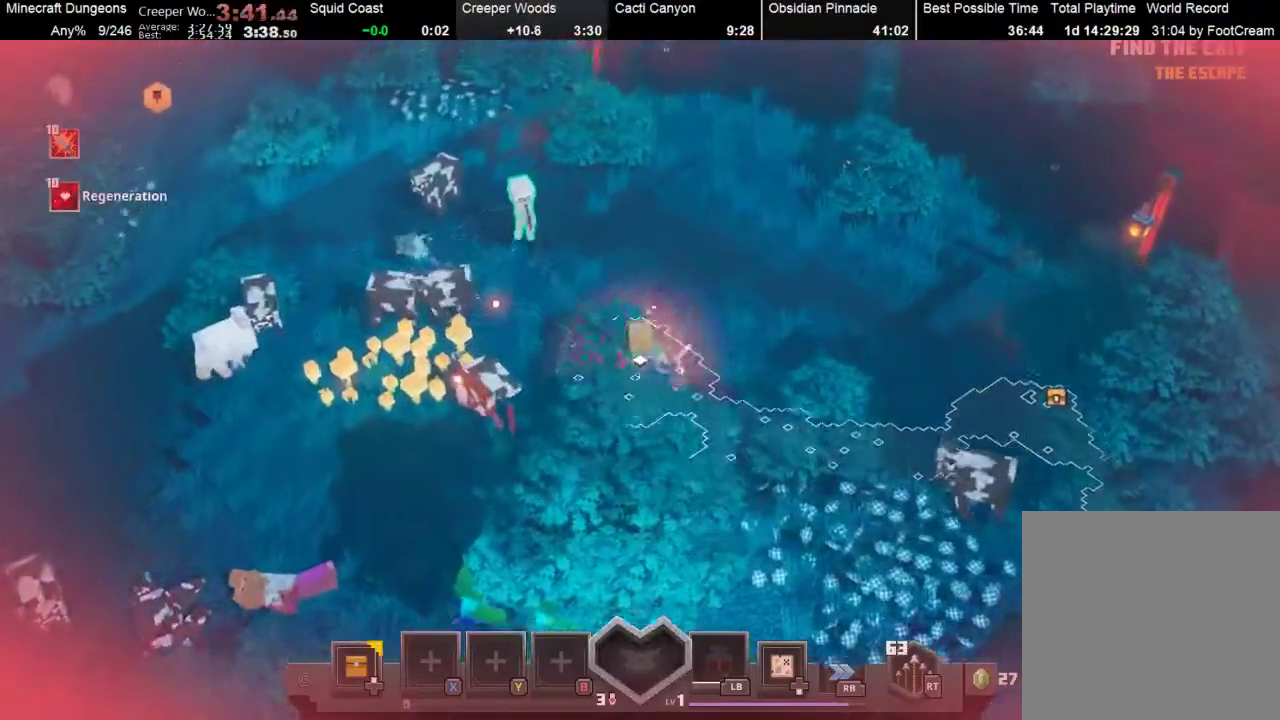
{"buttons": [], "left_stick": "up", "events": []}
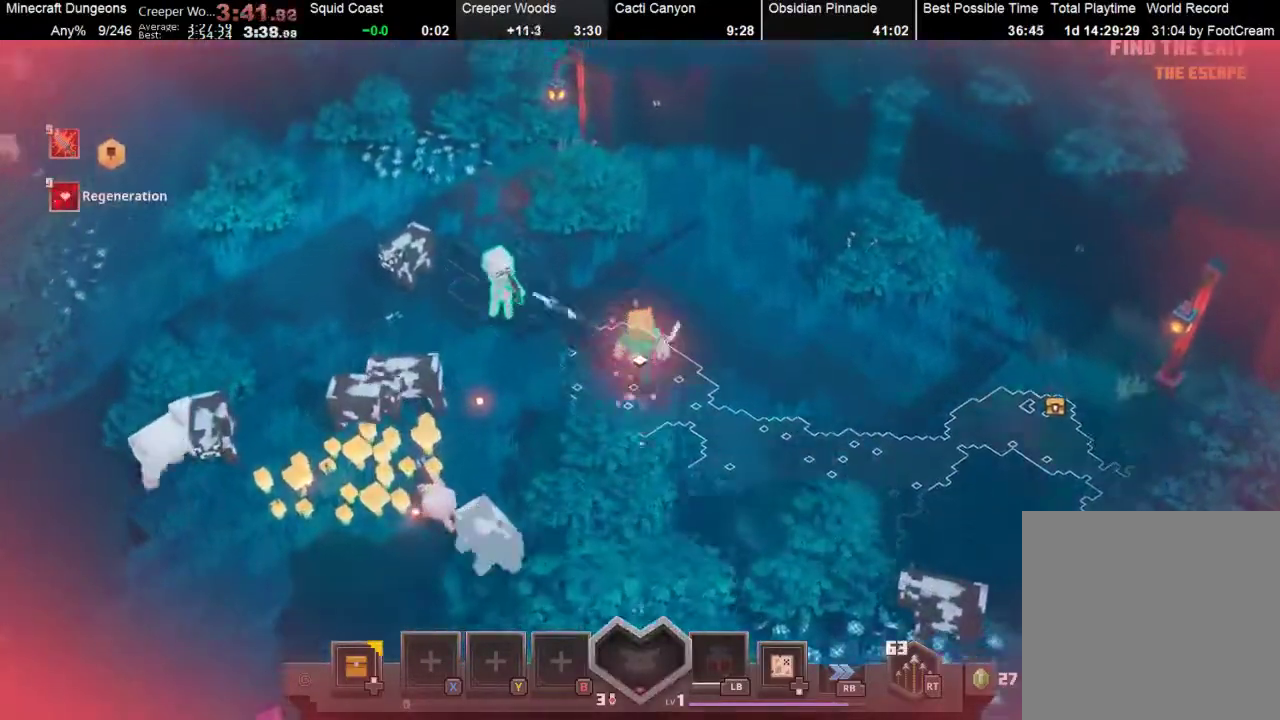
{"buttons": [], "left_stick": "up-left", "events": [[333, "left_stick", "up-left"]]}
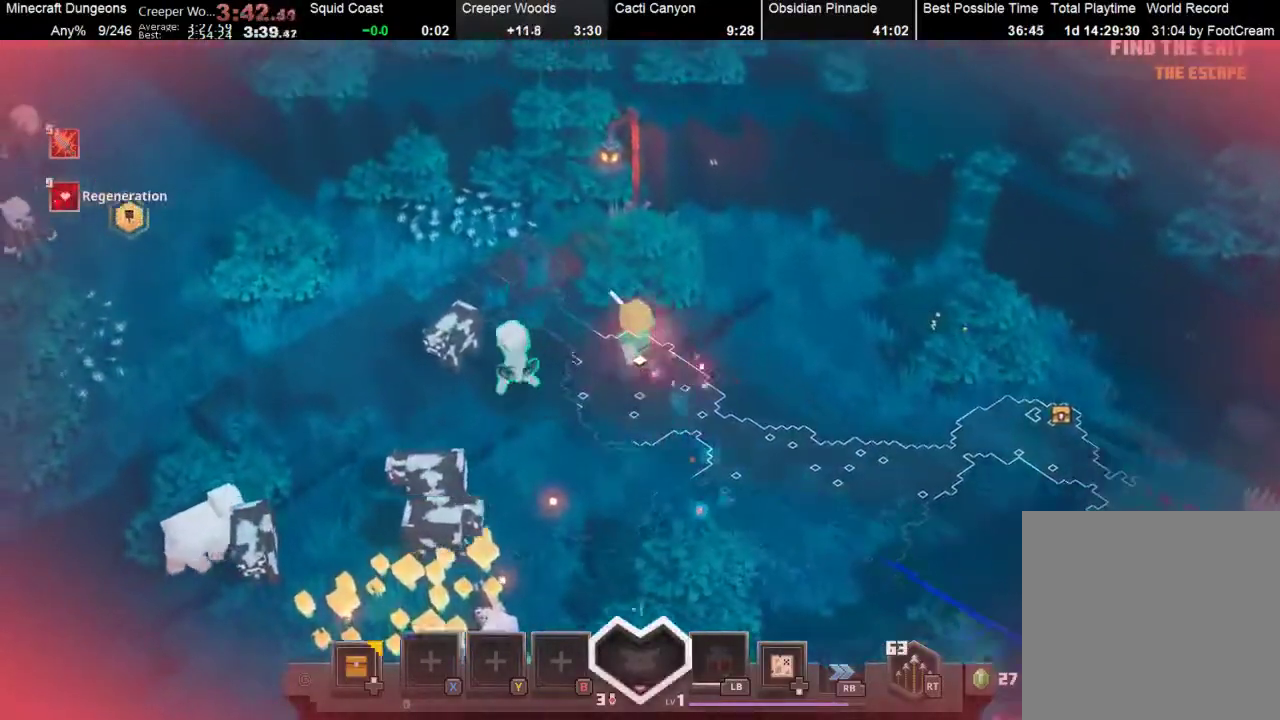
{"buttons": [], "left_stick": "up-left", "events": []}
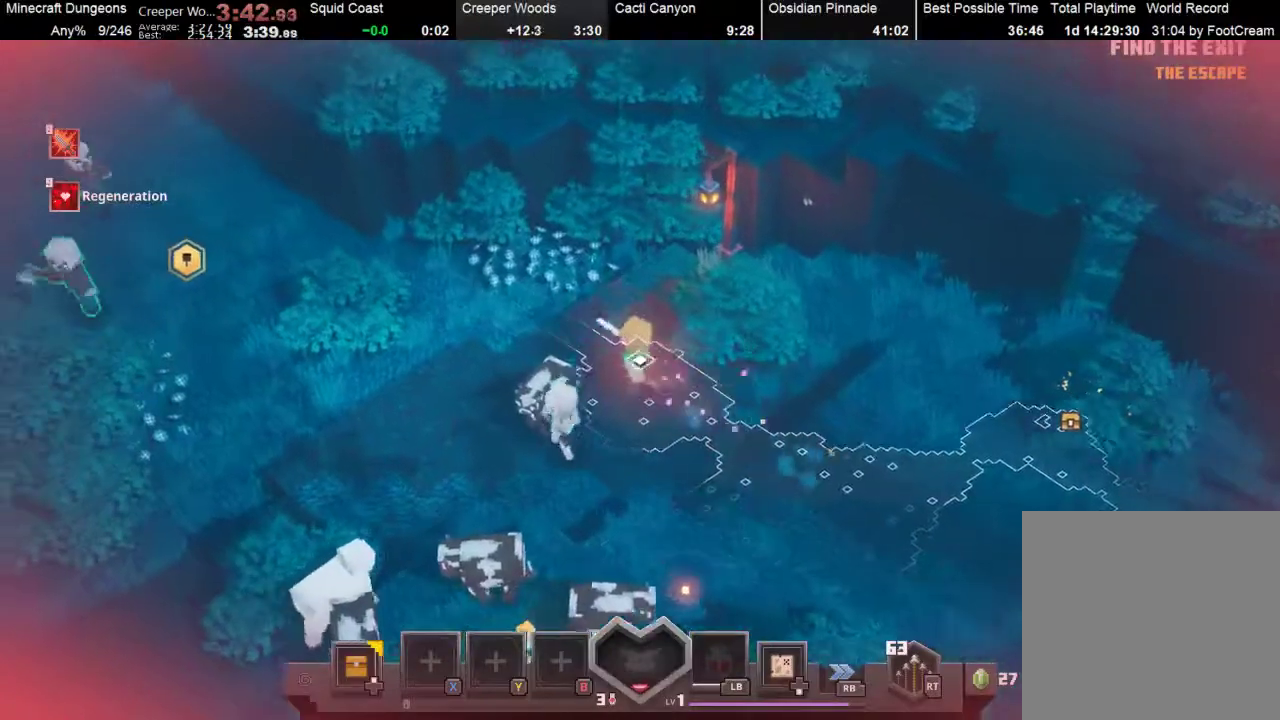
{"buttons": [], "left_stick": "up-left", "events": []}
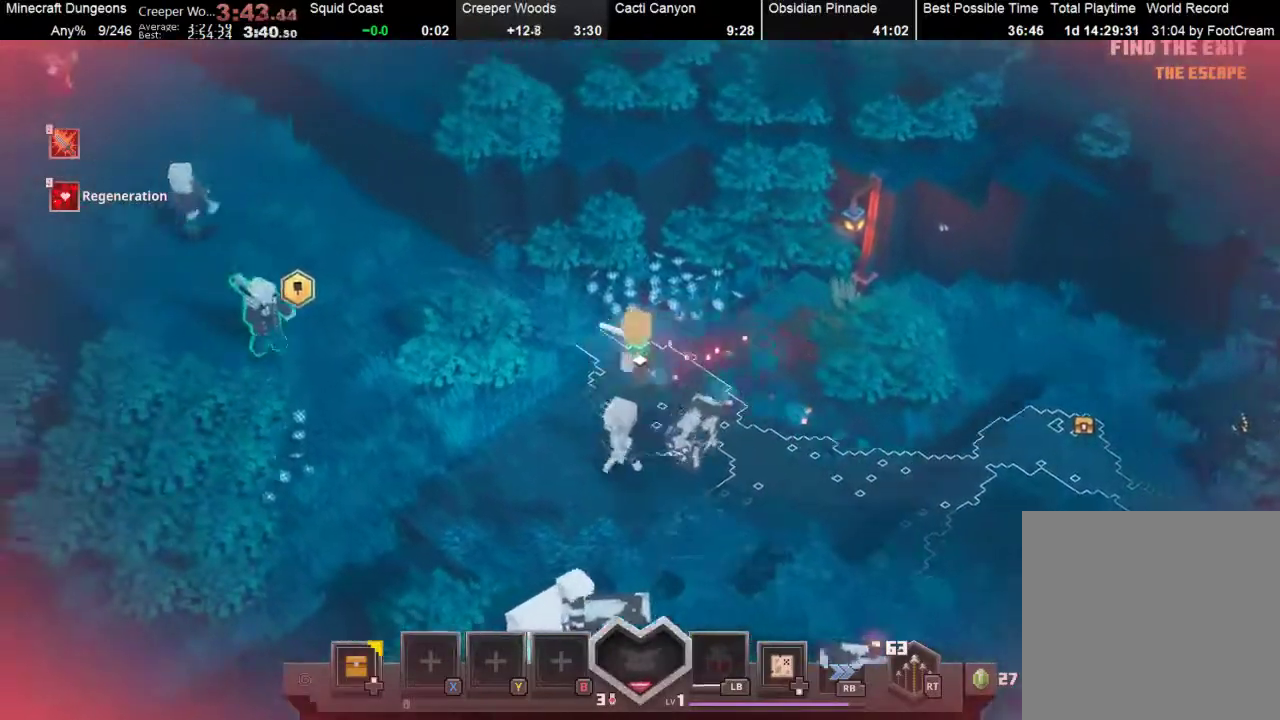
{"buttons": [], "left_stick": "up-left", "events": []}
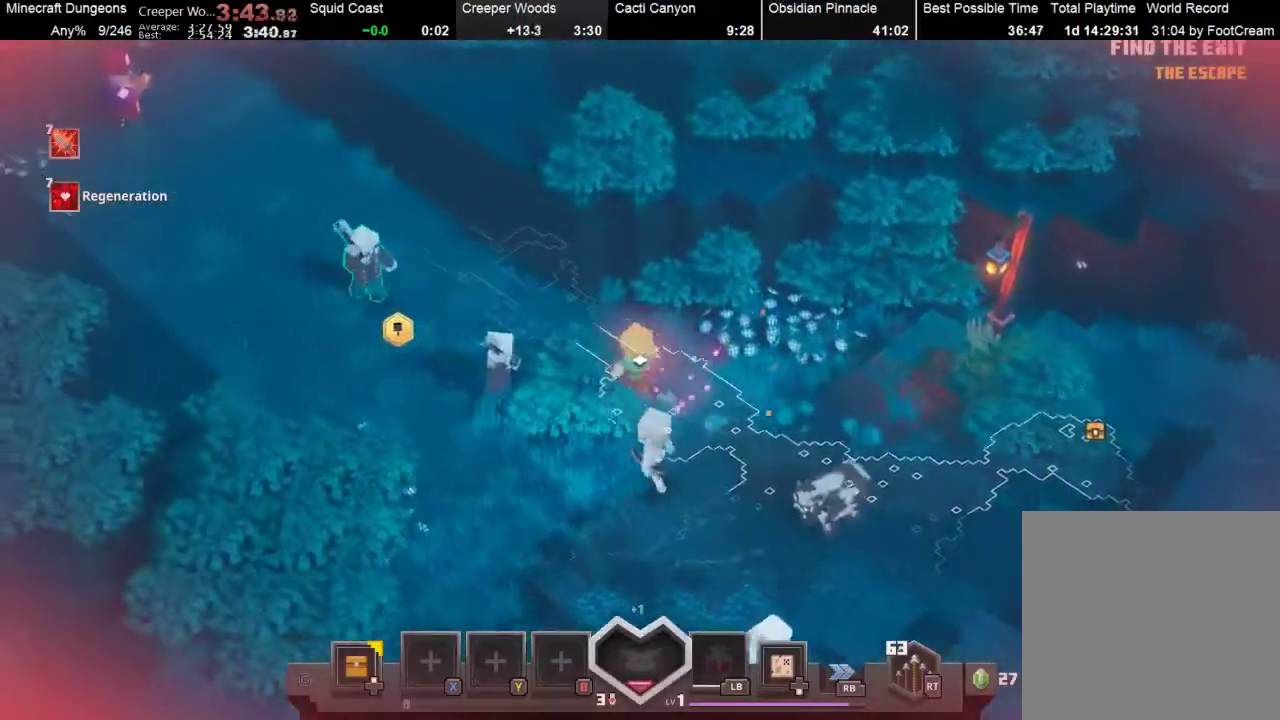
{"buttons": [], "left_stick": "up-left", "events": []}